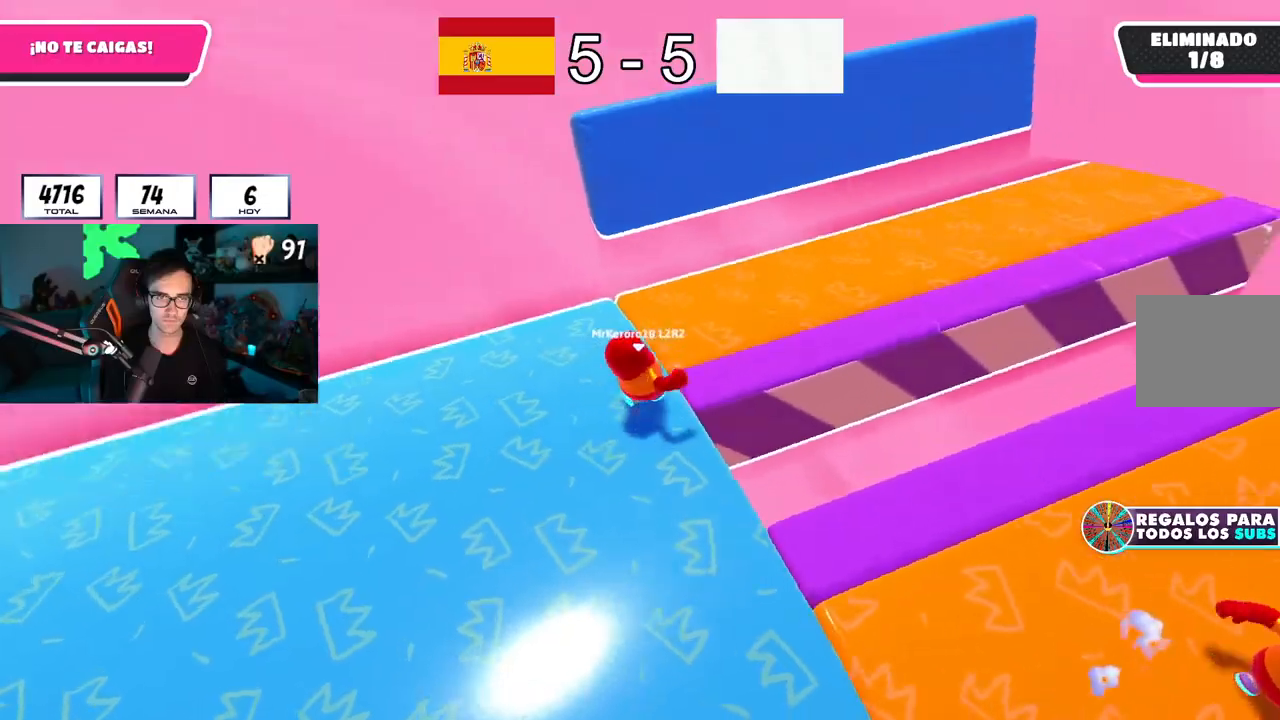
Gameplay with a controller (PlayStation layout); each line is a JSON object with the inputs held at the frame after it. "button_events" lists button changes between this image and that frame as [ms after this image, input, new state], when the widget could be followed in between (sticks are given only as held states).
{"buttons": [], "left_stick": "down", "right_stick": "right", "button_events": []}
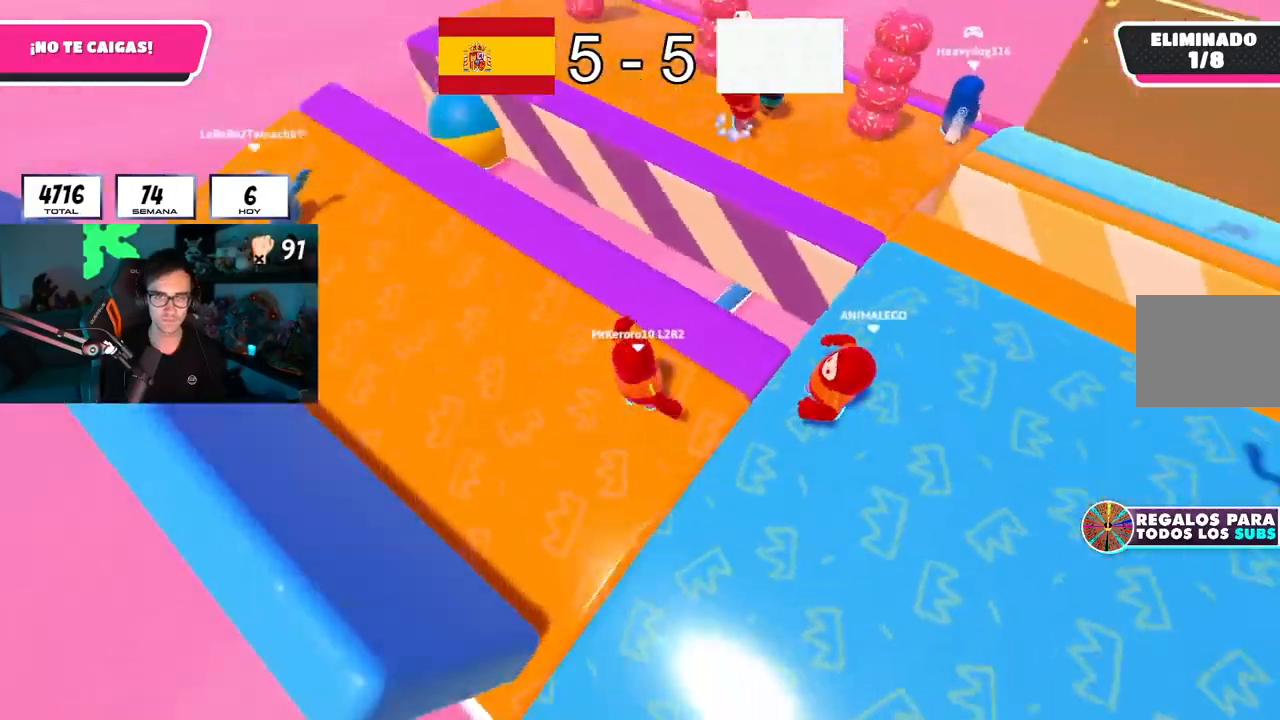
{"buttons": [], "left_stick": "down-left", "right_stick": "center", "button_events": []}
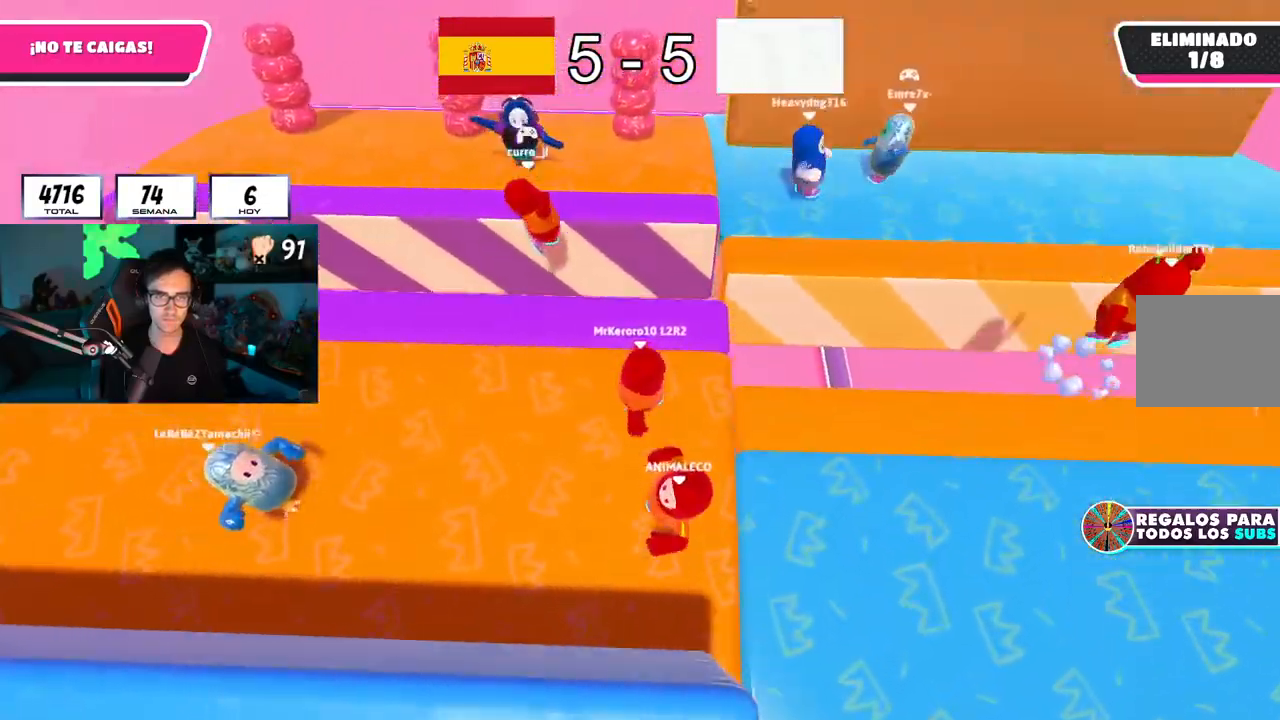
{"buttons": [], "left_stick": "up-right", "right_stick": "center", "button_events": []}
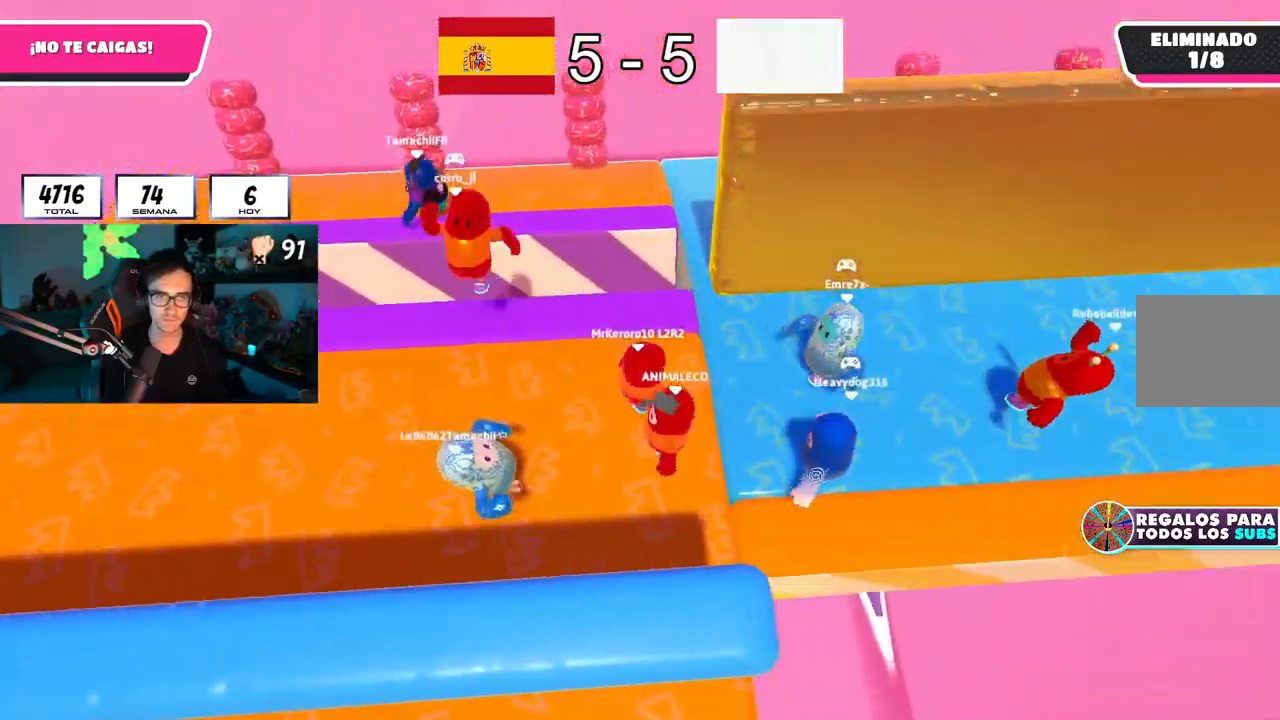
{"buttons": [], "left_stick": "up-right", "right_stick": "right", "button_events": []}